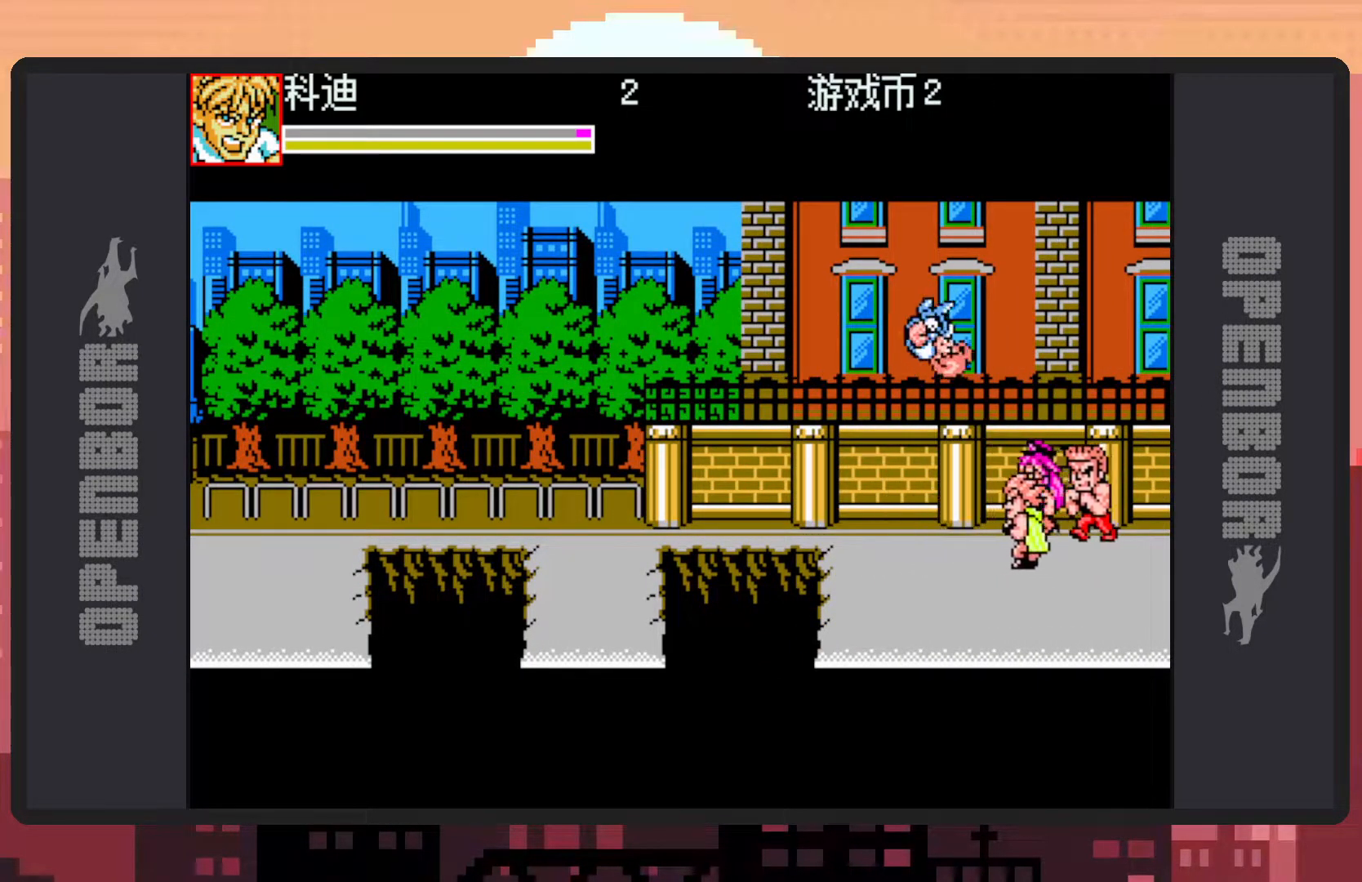
Gameplay with a controller (Nintendo layout); each line is a JSON object with the inputs held at the frame after it. "events" lists button and stick changes between this image and that frame as [ms after this image, input, new state], when the widget could be followed in between. Not read: L2 L3 R2 R3 left_stick right_stick.
{"buttons": ["B", "DPAD_UP", "DPAD_LEFT"], "events": [[383, "B", "down"]]}
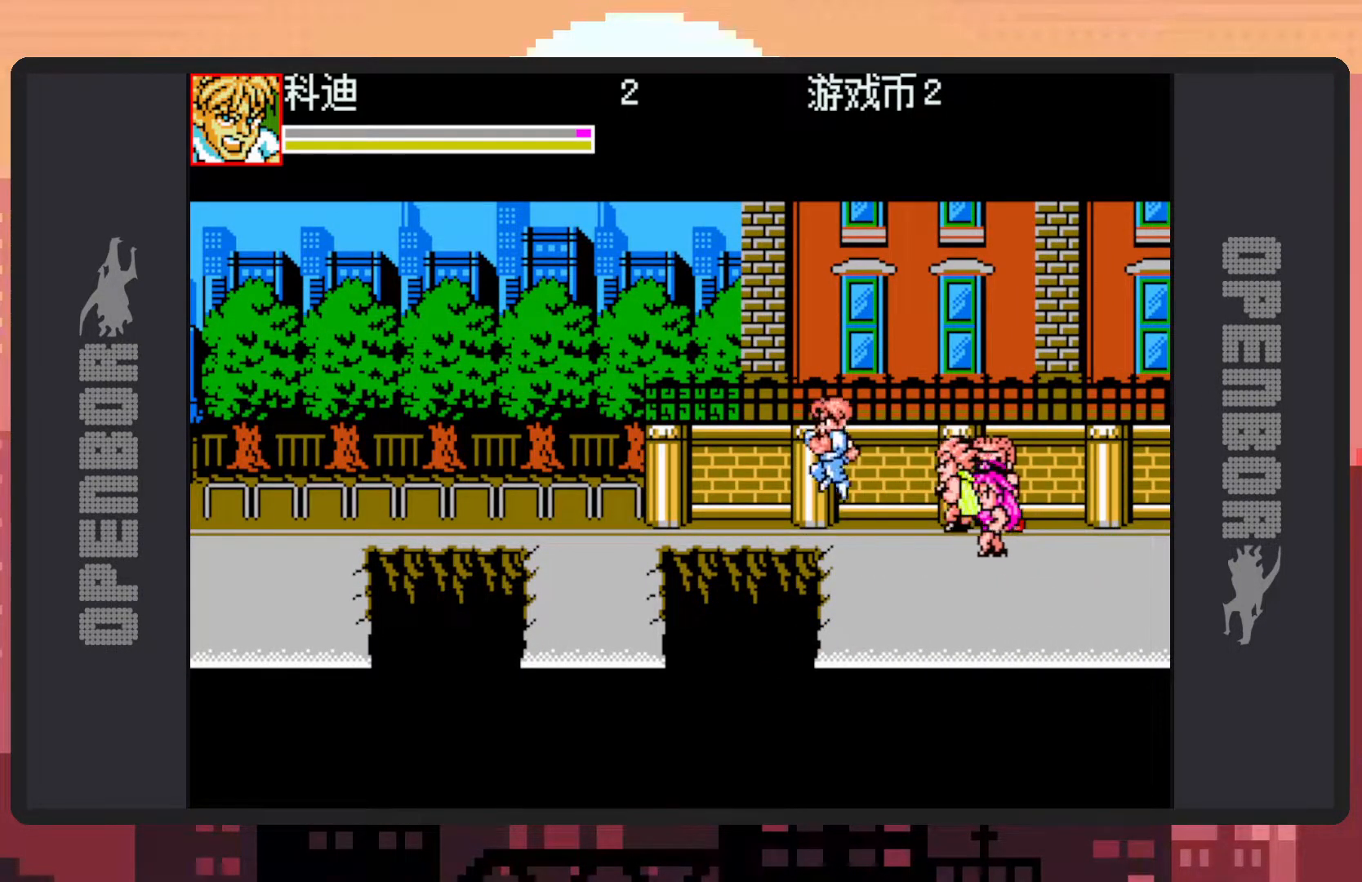
{"buttons": ["DPAD_LEFT"], "events": [[83, "B", "up"], [501, "DPAD_UP", "up"]]}
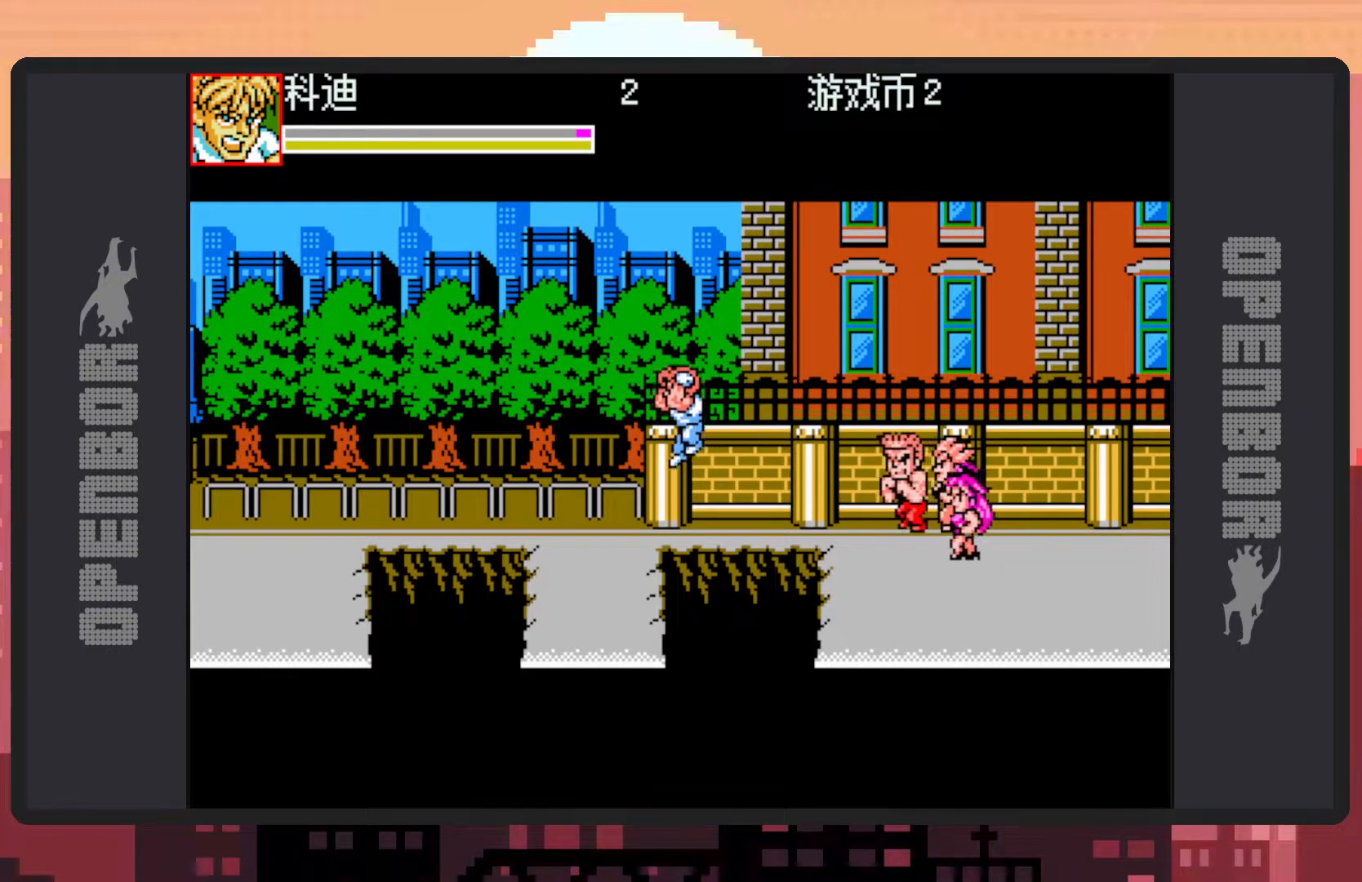
{"buttons": ["Y"], "events": [[66, "DPAD_LEFT", "up"], [200, "B", "down"], [200, "DPAD_RIGHT", "down"], [333, "B", "up"], [400, "Y", "down"], [433, "Y", "up"], [467, "DPAD_RIGHT", "up"], [500, "Y", "down"]]}
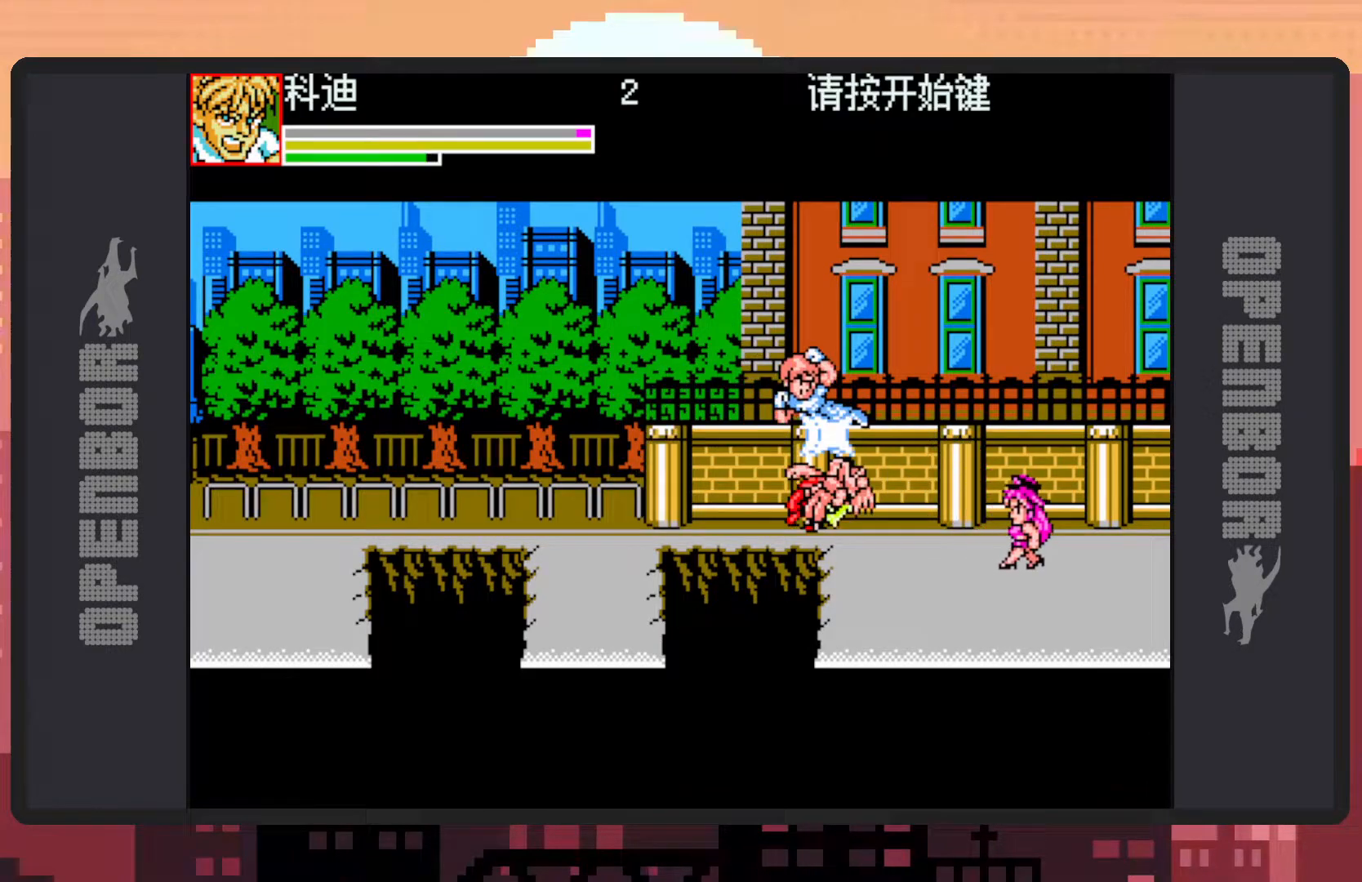
{"buttons": [], "events": [[33, "Y", "up"], [83, "Y", "down"], [117, "Y", "up"], [167, "Y", "down"], [217, "Y", "up"], [250, "Y", "down"], [317, "Y", "up"], [350, "Y", "down"], [400, "Y", "up"], [434, "Y", "down"], [484, "Y", "up"]]}
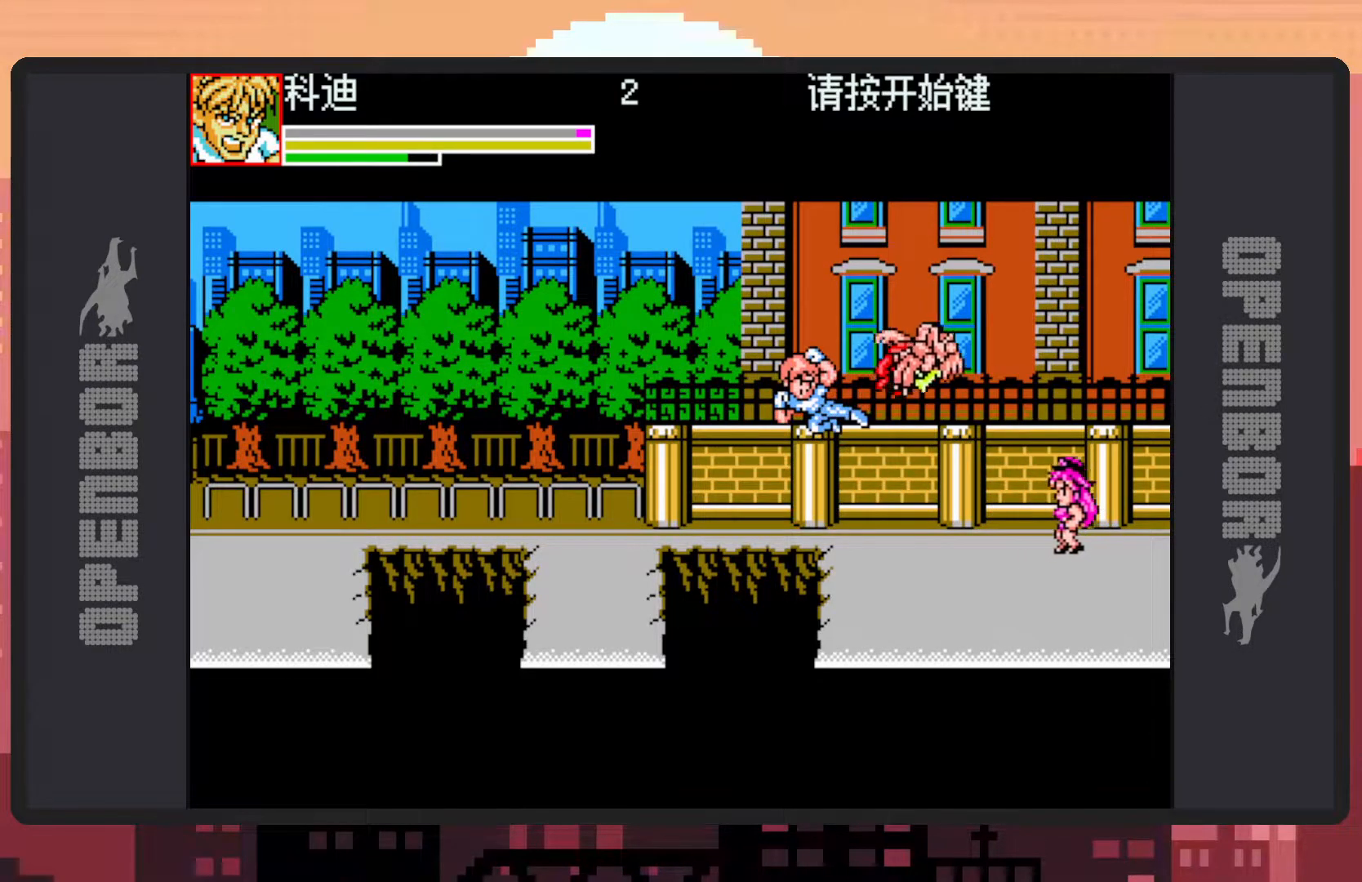
{"buttons": ["B", "DPAD_UP", "DPAD_LEFT"], "events": [[33, "DPAD_LEFT", "down"], [33, "Y", "down"], [50, "Y", "up"], [400, "B", "down"], [400, "DPAD_UP", "down"]]}
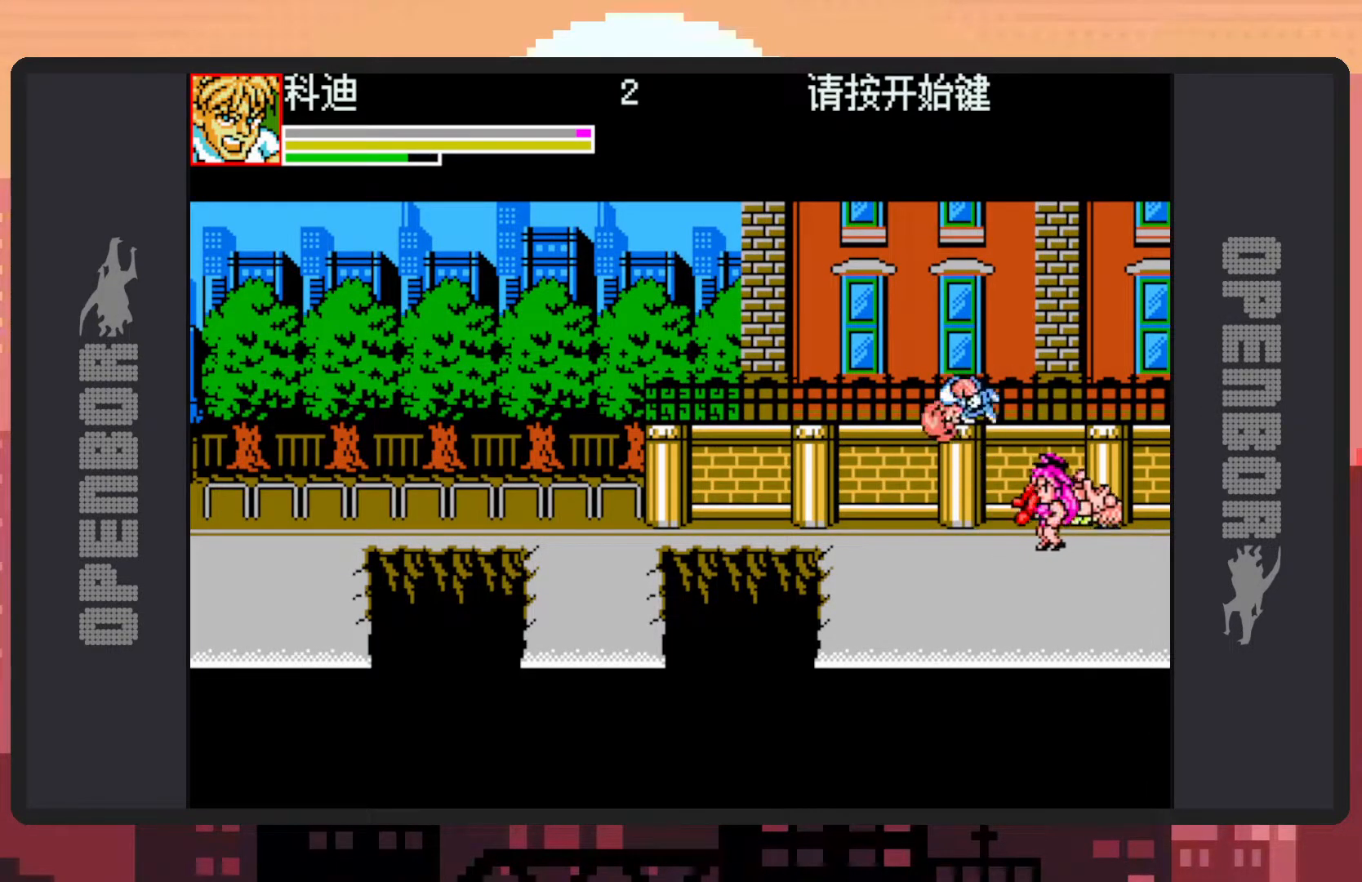
{"buttons": [], "events": [[134, "B", "up"], [200, "Y", "down"], [234, "Y", "up"], [284, "Y", "down"], [317, "DPAD_UP", "up"], [334, "DPAD_LEFT", "up"], [334, "Y", "up"], [384, "Y", "down"], [417, "Y", "up"]]}
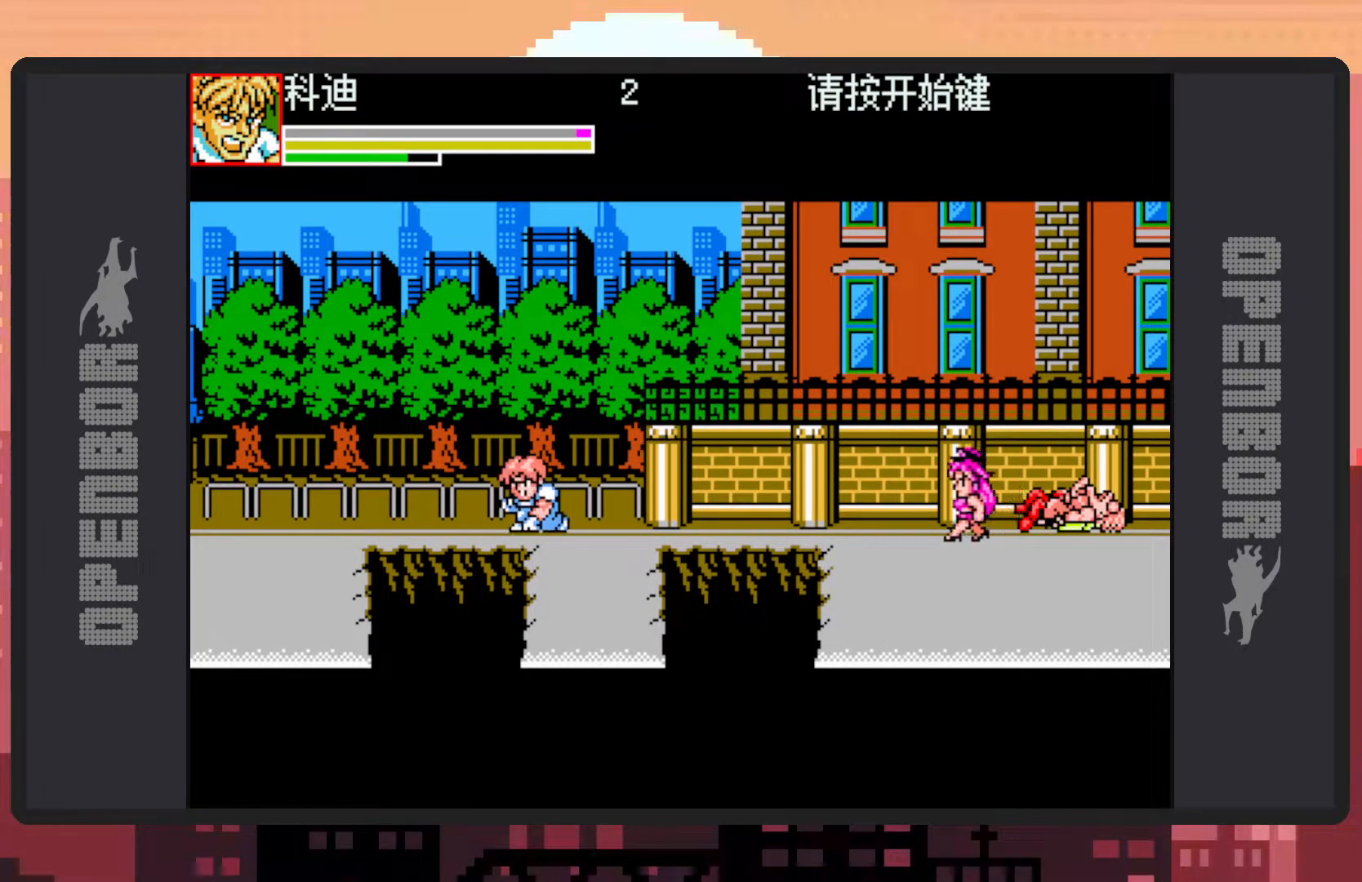
{"buttons": [], "events": [[116, "DPAD_RIGHT", "down"], [150, "B", "down"], [283, "B", "up"], [417, "Y", "down"], [467, "Y", "up"], [500, "DPAD_RIGHT", "up"]]}
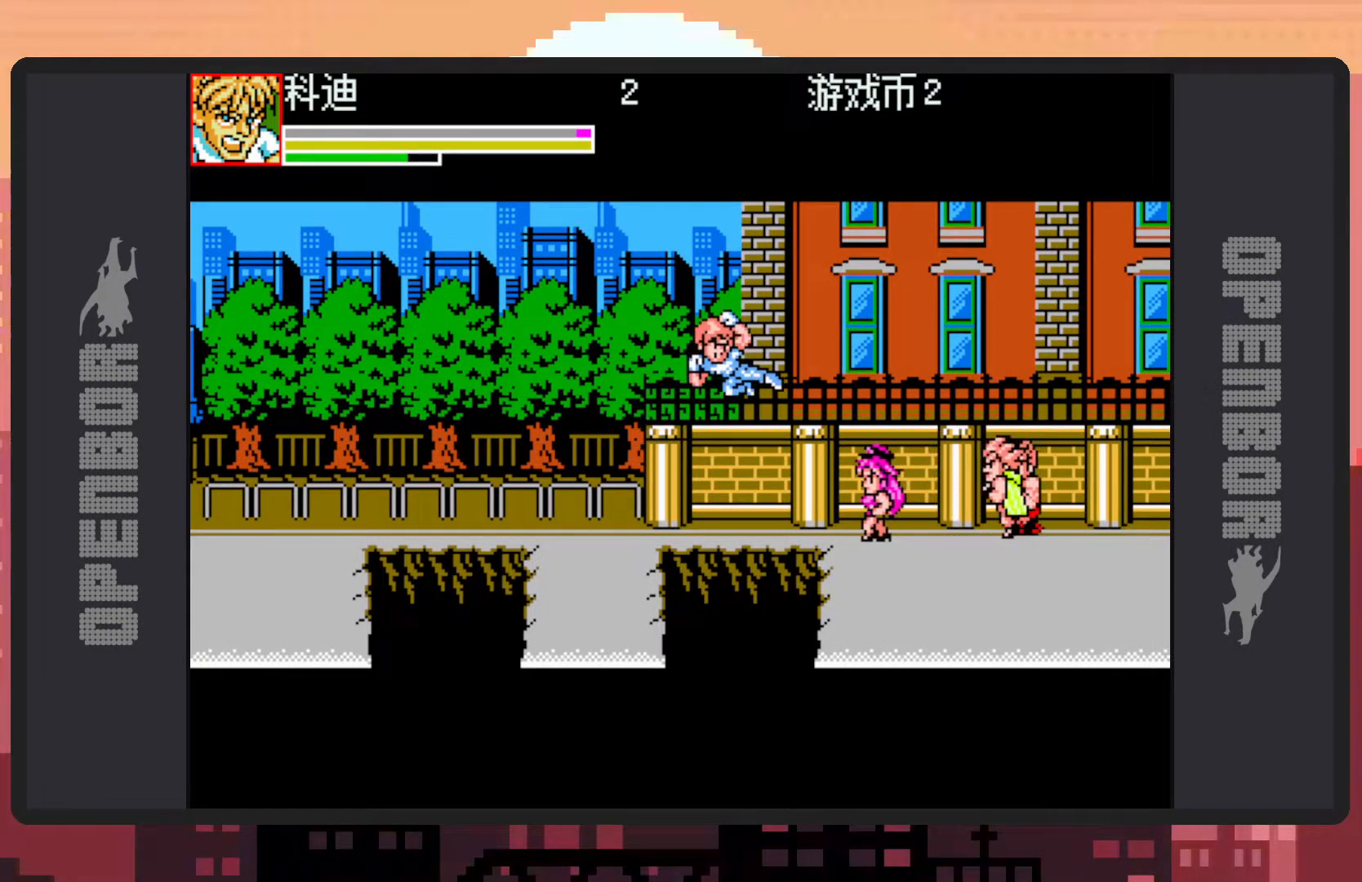
{"buttons": [], "events": [[17, "Y", "down"], [67, "Y", "up"], [100, "Y", "down"], [150, "Y", "up"], [200, "Y", "down"], [250, "Y", "up"], [284, "Y", "down"], [334, "Y", "up"], [384, "Y", "down"], [417, "Y", "up"], [467, "Y", "down"], [501, "Y", "up"]]}
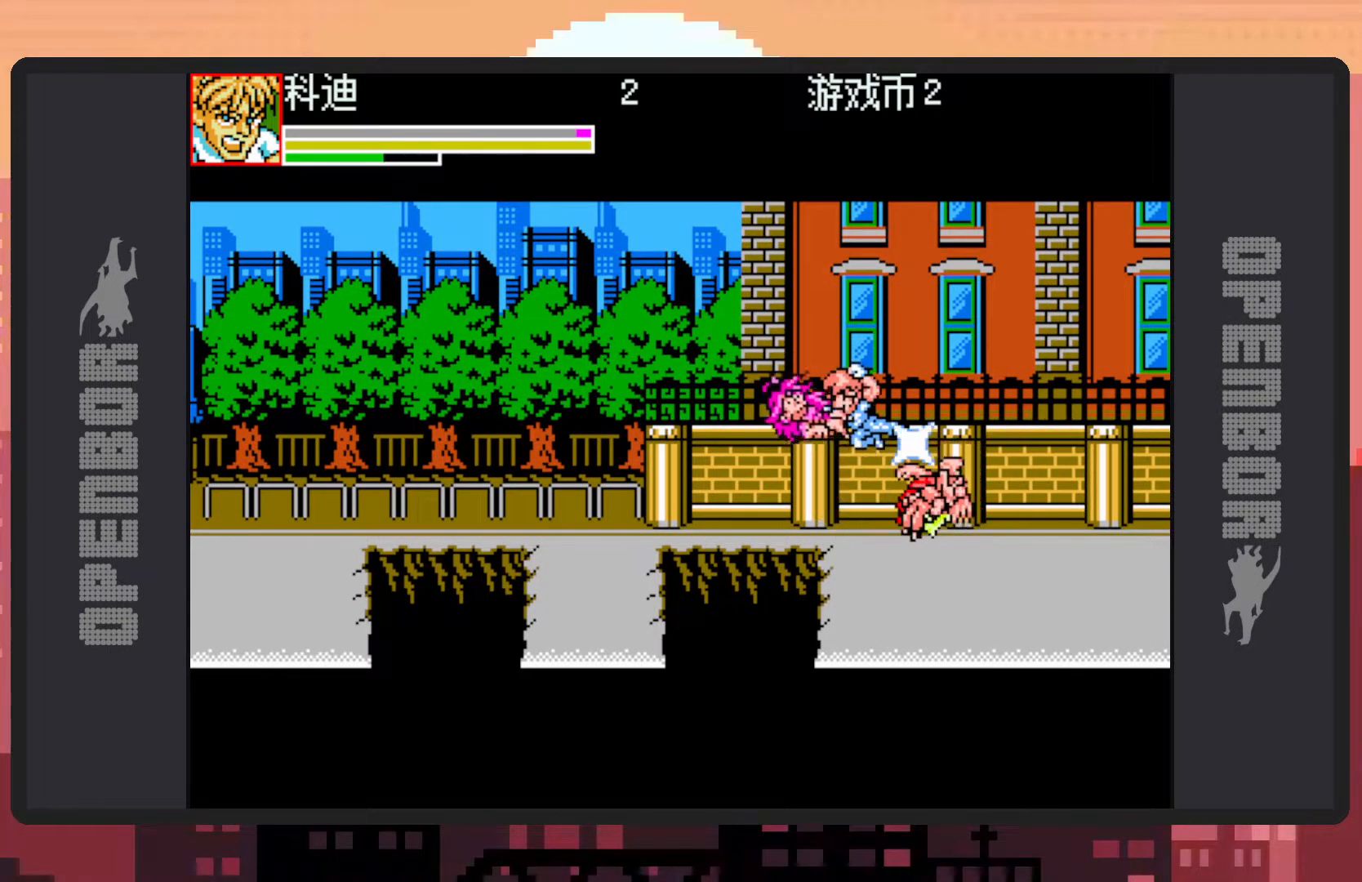
{"buttons": ["Y"], "events": [[66, "Y", "down"], [100, "Y", "up"], [150, "Y", "down"], [183, "Y", "up"], [233, "Y", "down"], [283, "Y", "up"], [317, "Y", "down"], [383, "Y", "up"], [417, "Y", "down"], [450, "Y", "up"], [500, "Y", "down"]]}
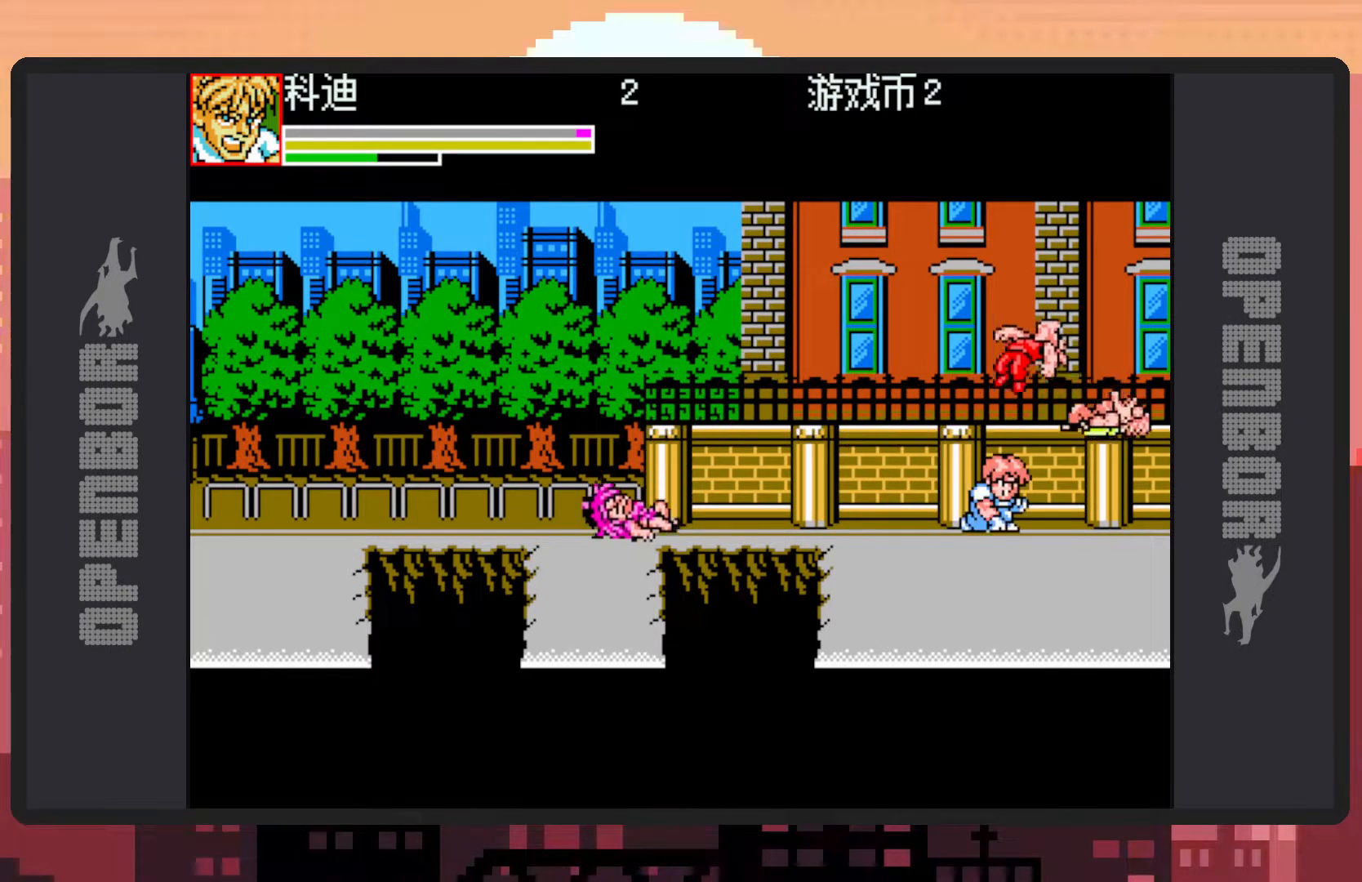
{"buttons": ["B", "DPAD_UP", "DPAD_LEFT"], "events": [[33, "Y", "up"], [83, "Y", "down"], [117, "Y", "up"], [217, "DPAD_LEFT", "down"], [467, "B", "down"], [467, "DPAD_UP", "down"]]}
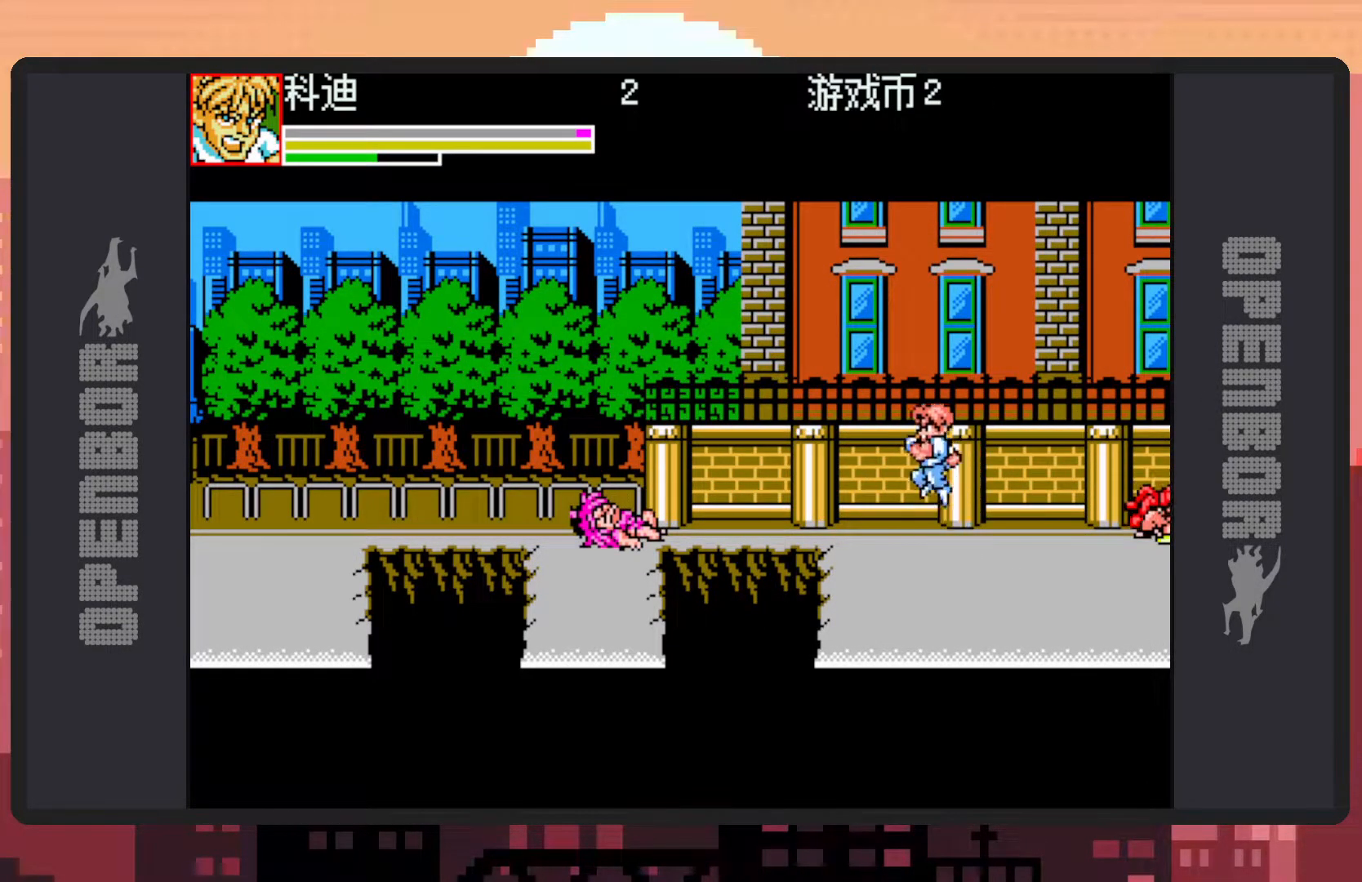
{"buttons": ["Y"], "events": [[133, "B", "up"], [183, "DPAD_UP", "up"], [233, "Y", "down"], [266, "Y", "up"], [283, "DPAD_LEFT", "up"], [317, "Y", "down"], [367, "Y", "up"], [417, "Y", "down"], [450, "Y", "up"], [500, "Y", "down"]]}
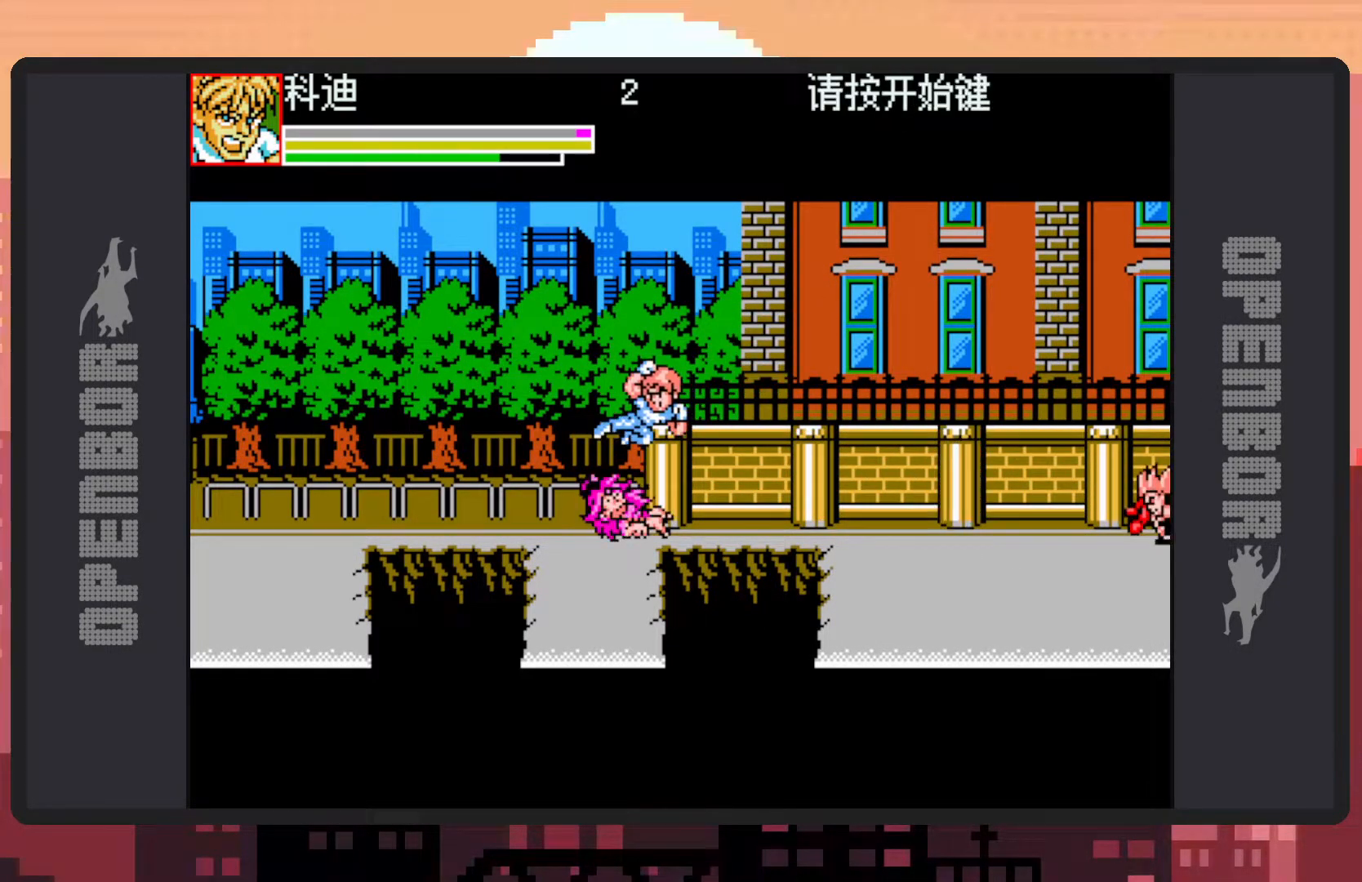
{"buttons": [], "events": [[50, "Y", "up"], [83, "Y", "down"], [133, "Y", "up"], [184, "Y", "down"], [217, "Y", "up"], [267, "Y", "down"], [317, "Y", "up"], [350, "Y", "down"], [400, "Y", "up"], [450, "Y", "down"], [484, "Y", "up"]]}
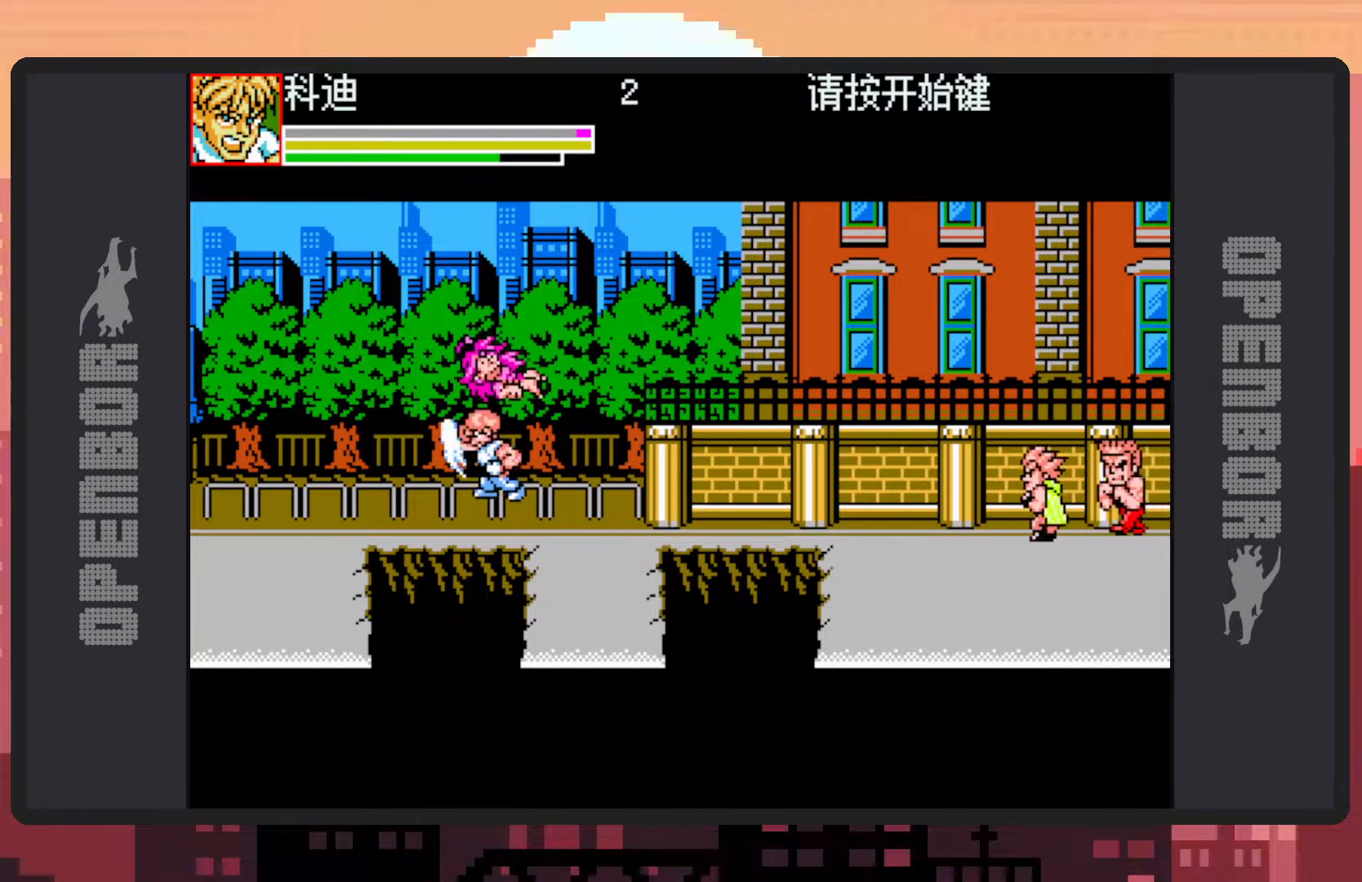
{"buttons": ["DPAD_RIGHT"], "events": [[33, "DPAD_RIGHT", "down"]]}
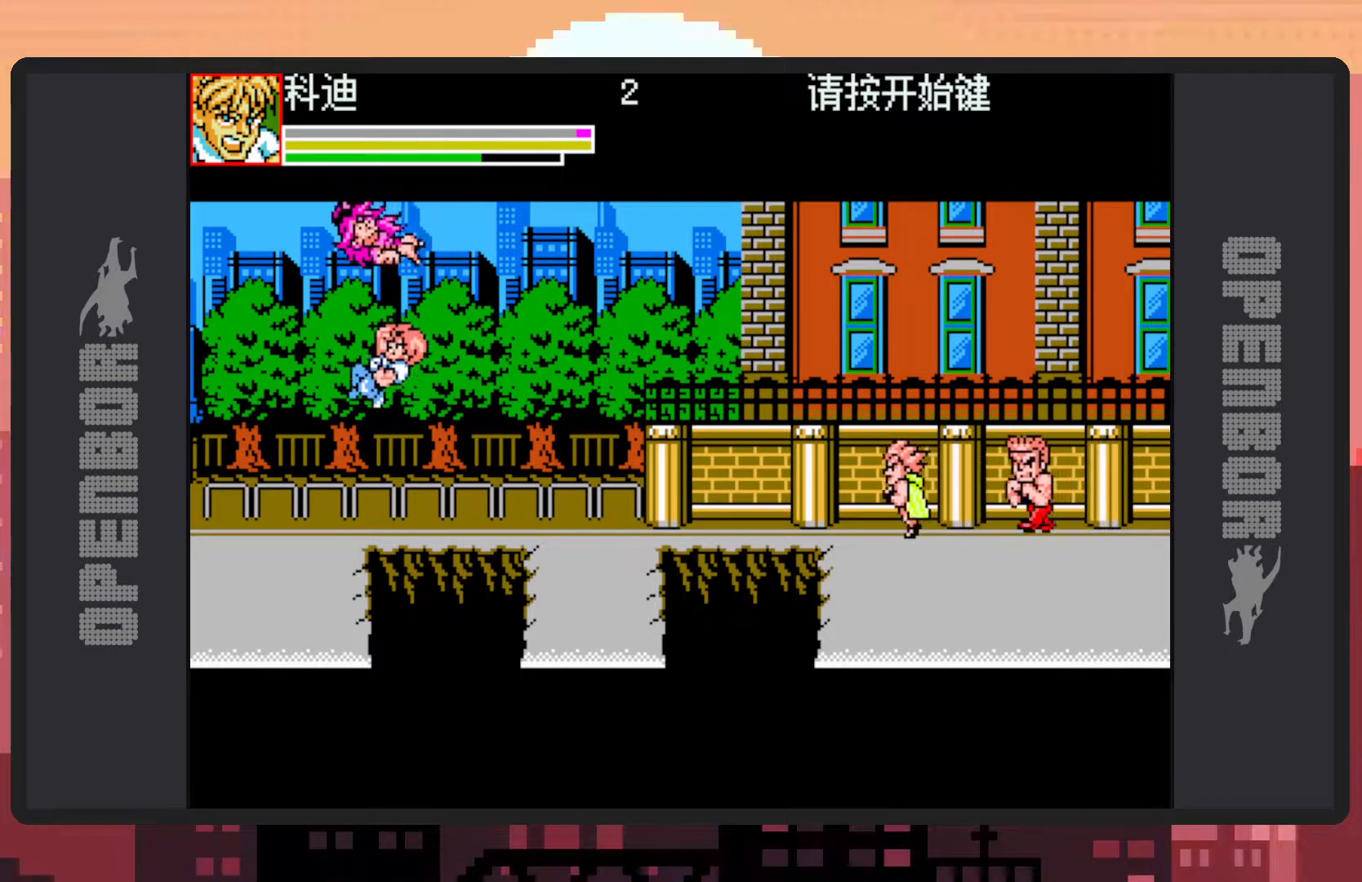
{"buttons": ["DPAD_RIGHT"], "events": [[217, "DPAD_RIGHT", "up"], [484, "DPAD_RIGHT", "down"]]}
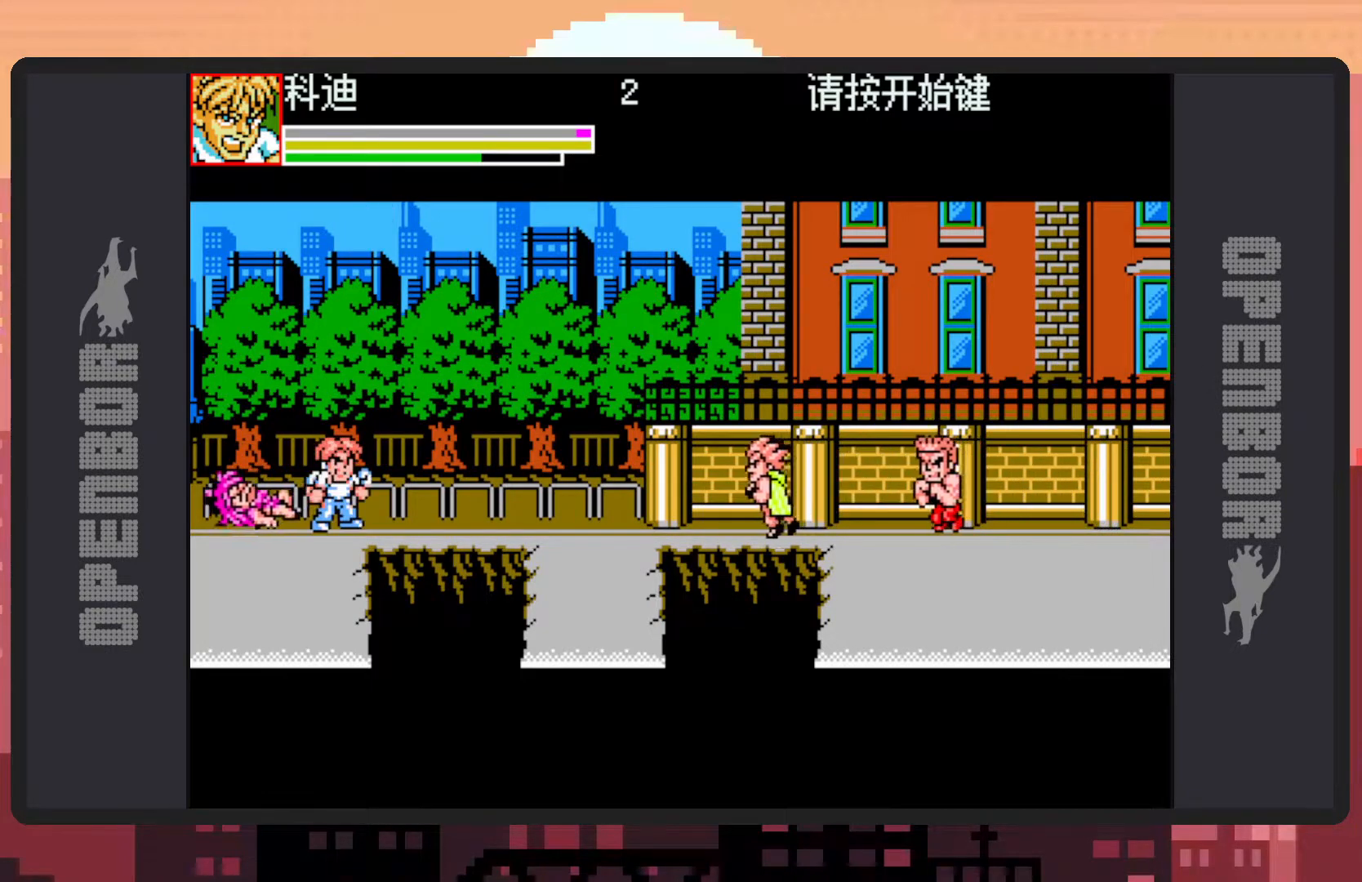
{"buttons": ["Y"], "events": [[83, "B", "down"], [283, "B", "up"], [367, "Y", "down"], [417, "Y", "up"], [450, "DPAD_RIGHT", "up"], [467, "Y", "down"]]}
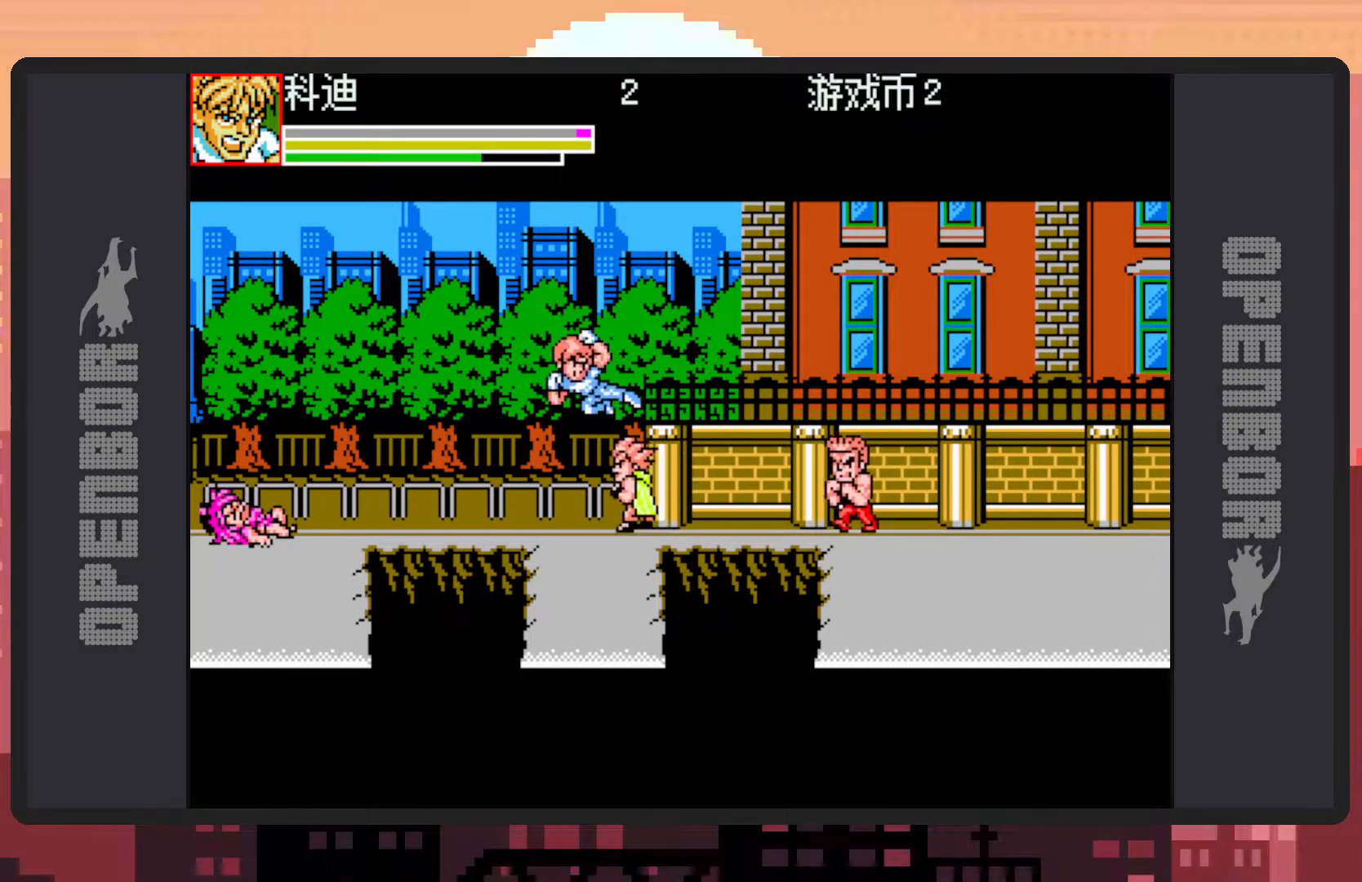
{"buttons": [], "events": [[34, "Y", "up"], [67, "Y", "down"], [117, "Y", "up"], [167, "Y", "down"], [201, "Y", "up"], [251, "Y", "down"], [301, "Y", "up"], [334, "Y", "down"], [384, "Y", "up"], [434, "Y", "down"], [467, "Y", "up"]]}
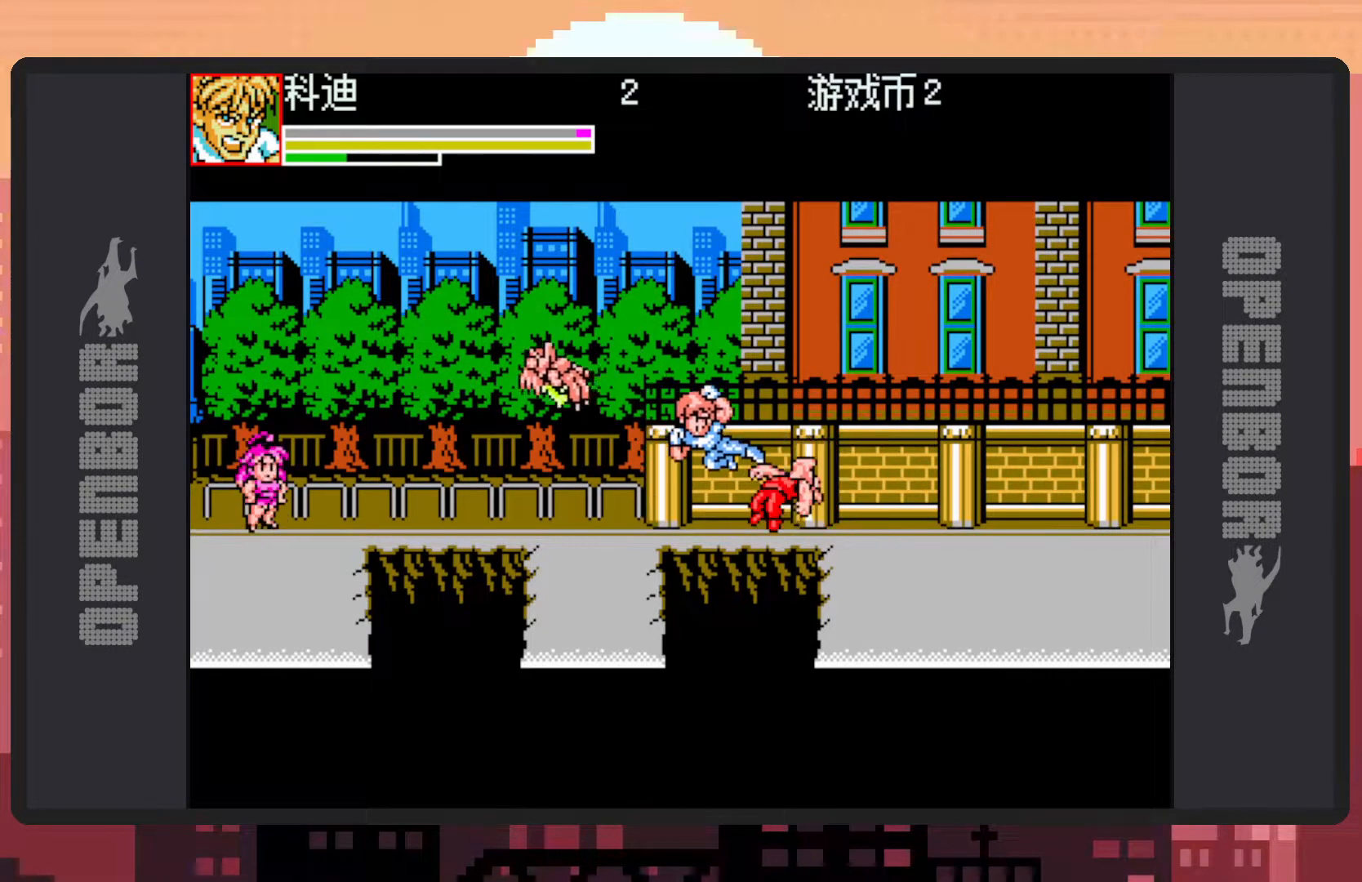
{"buttons": [], "events": [[17, "Y", "down"], [67, "Y", "up"], [100, "Y", "down"], [150, "Y", "up"], [200, "Y", "down"], [233, "Y", "up"], [300, "Y", "down"], [334, "Y", "up"], [367, "Y", "down"], [434, "Y", "up"]]}
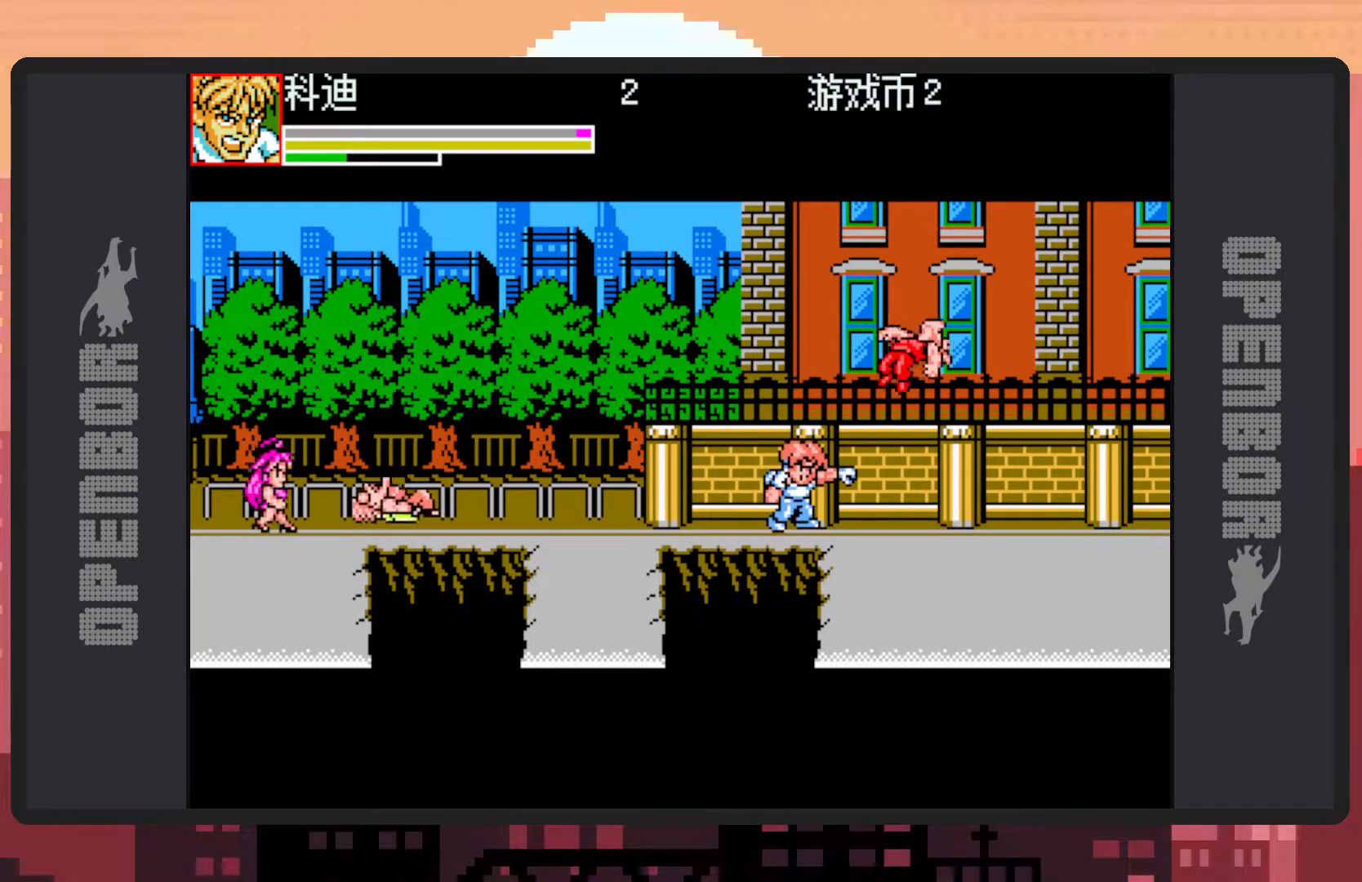
{"buttons": ["DPAD_UP", "DPAD_LEFT"], "events": [[34, "DPAD_LEFT", "down"], [251, "DPAD_UP", "down"], [301, "B", "down"], [467, "B", "up"]]}
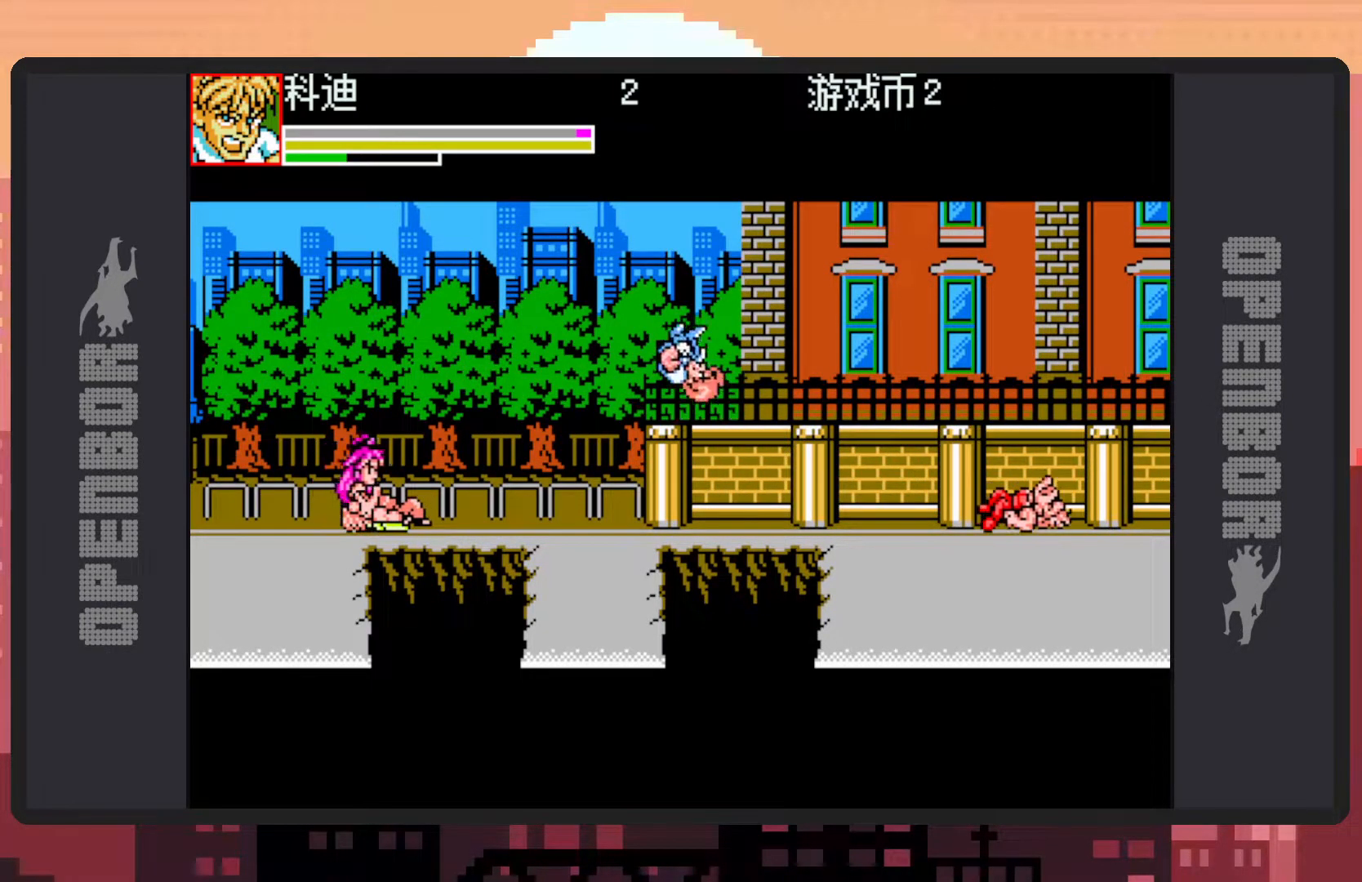
{"buttons": [], "events": [[33, "DPAD_UP", "up"], [83, "DPAD_LEFT", "up"], [83, "Y", "down"], [117, "Y", "up"], [167, "Y", "down"], [217, "Y", "up"], [250, "Y", "down"], [300, "Y", "up"], [350, "Y", "down"], [384, "Y", "up"], [434, "Y", "down"], [484, "Y", "up"]]}
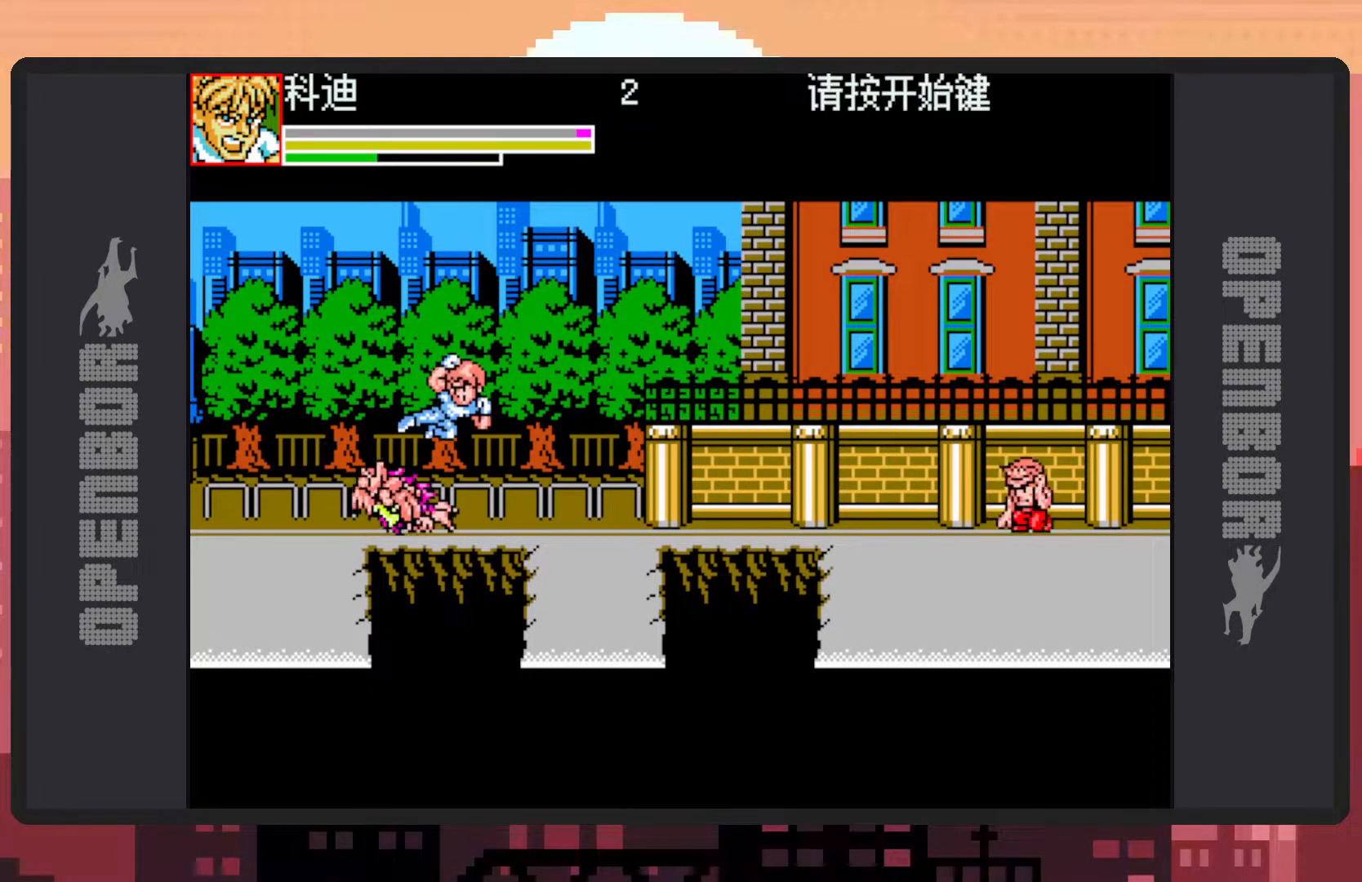
{"buttons": ["Y"], "events": [[34, "Y", "down"], [67, "Y", "up"], [117, "Y", "down"], [150, "Y", "up"], [201, "Y", "down"], [251, "Y", "up"], [284, "Y", "down"], [351, "Y", "up"], [384, "Y", "down"], [417, "Y", "up"], [467, "Y", "down"]]}